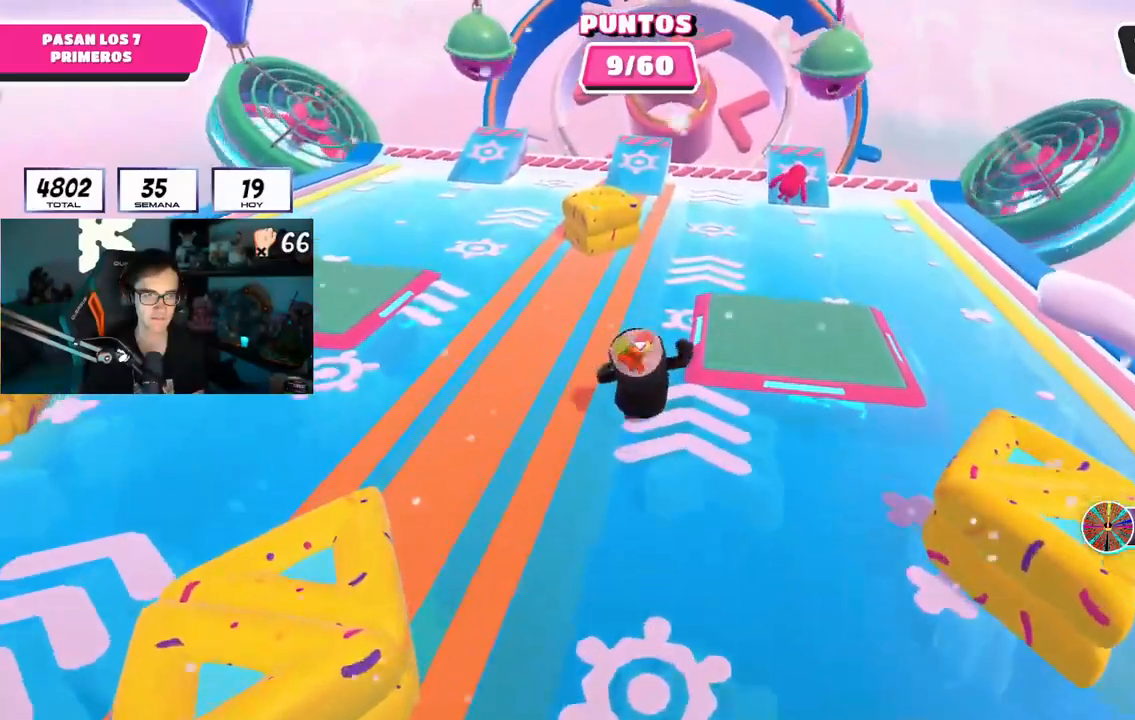
Gameplay with a controller (PlayStation layout); each line is a JSON object with the inputs held at the frame after it. "events" lists button and stick changes between this image and that frame as [ms after this image, input, new state], when the widget could be followed in between. Not read: R1.
{"buttons": [], "left_stick": "up", "right_stick": "center", "events": [[67, "right_stick", "center"]]}
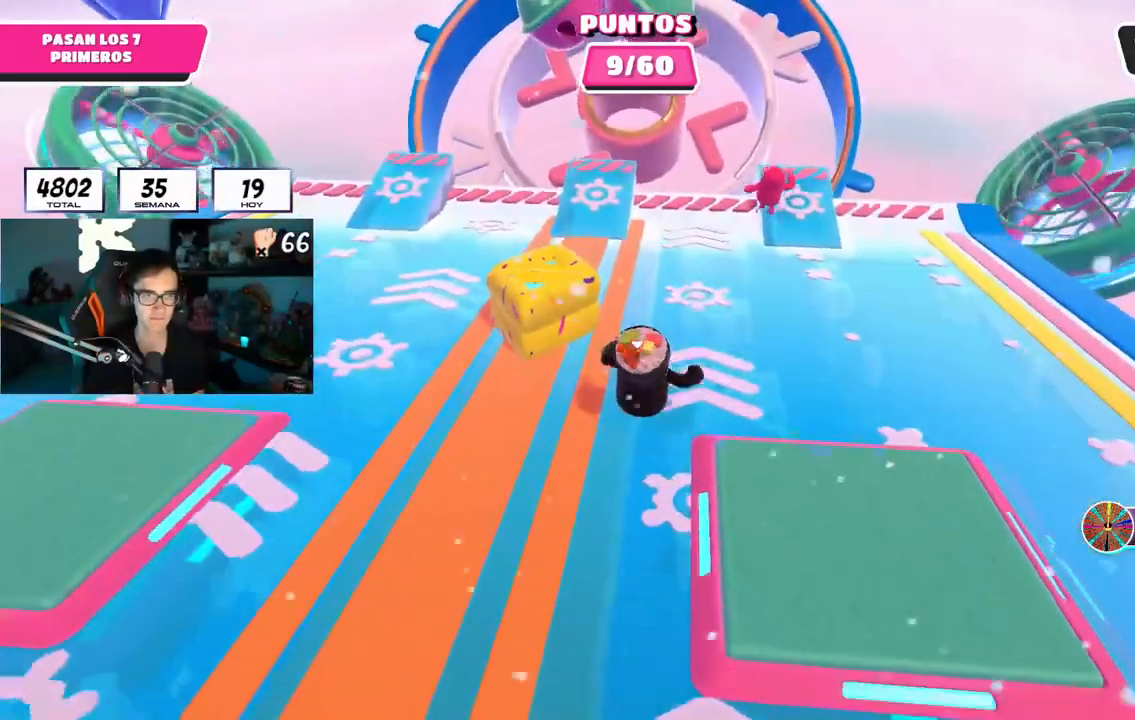
{"buttons": [], "left_stick": "up", "right_stick": "center", "events": []}
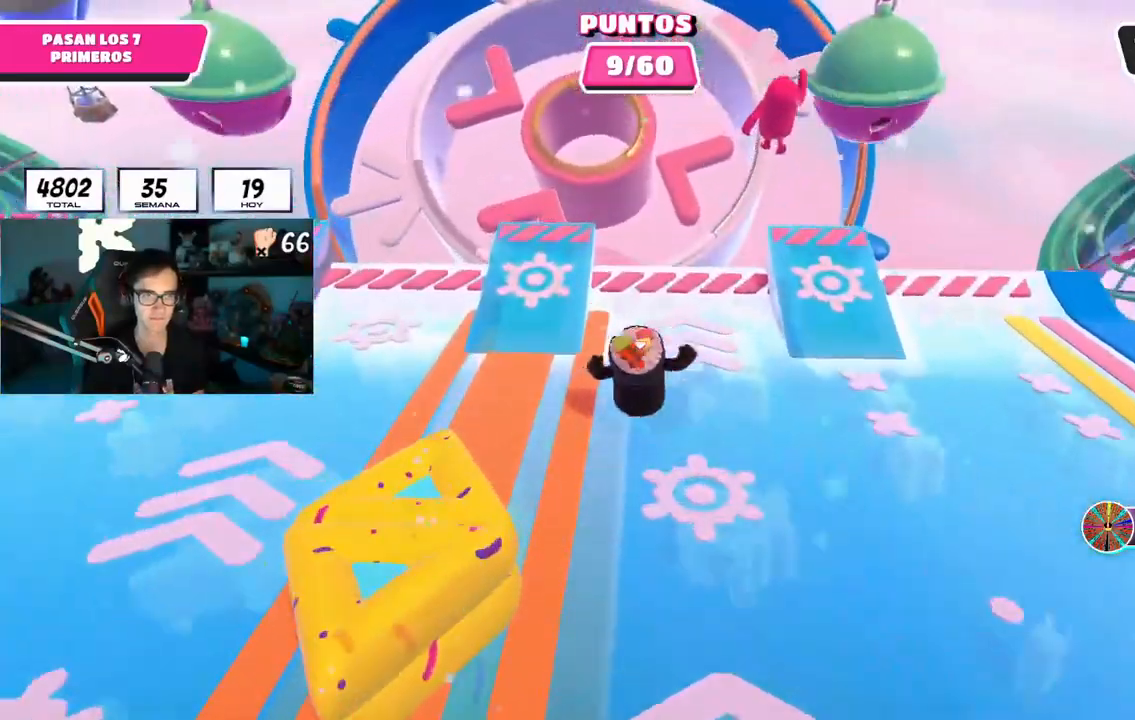
{"buttons": ["CROSS"], "left_stick": "up", "right_stick": "center", "events": [[250, "CROSS", "down"]]}
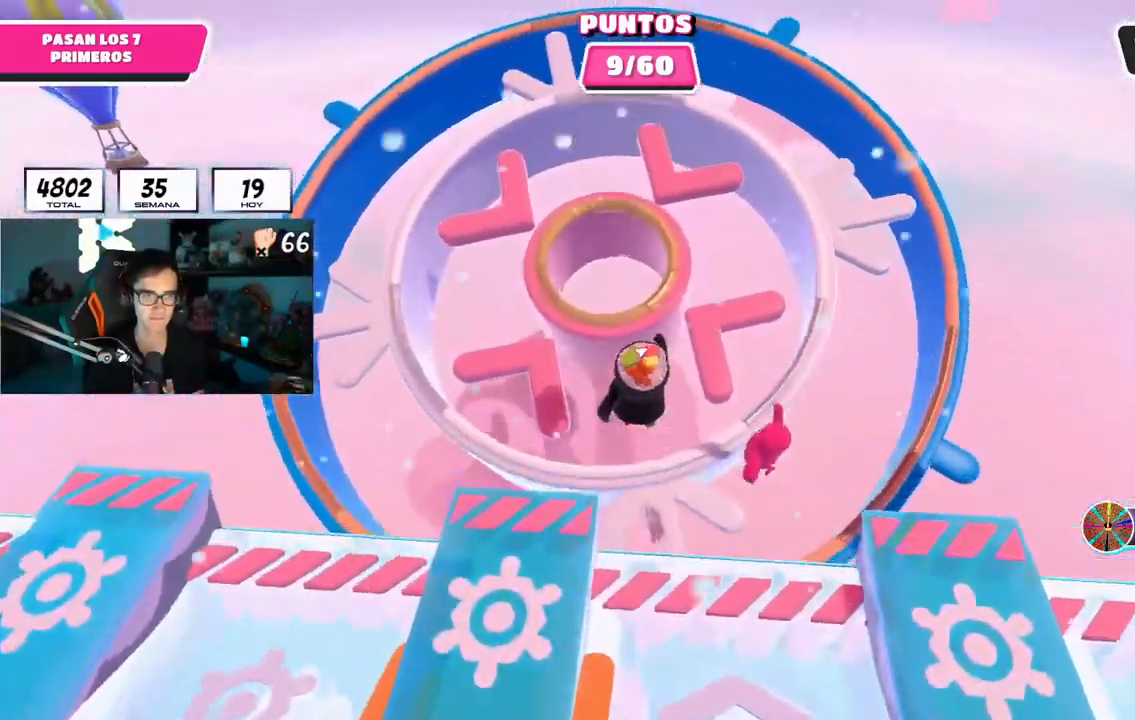
{"buttons": [], "left_stick": "up", "right_stick": "up-left", "events": [[16, "CROSS", "up"], [16, "SQUARE", "down"], [166, "SQUARE", "up"], [317, "right_stick", "up-left"]]}
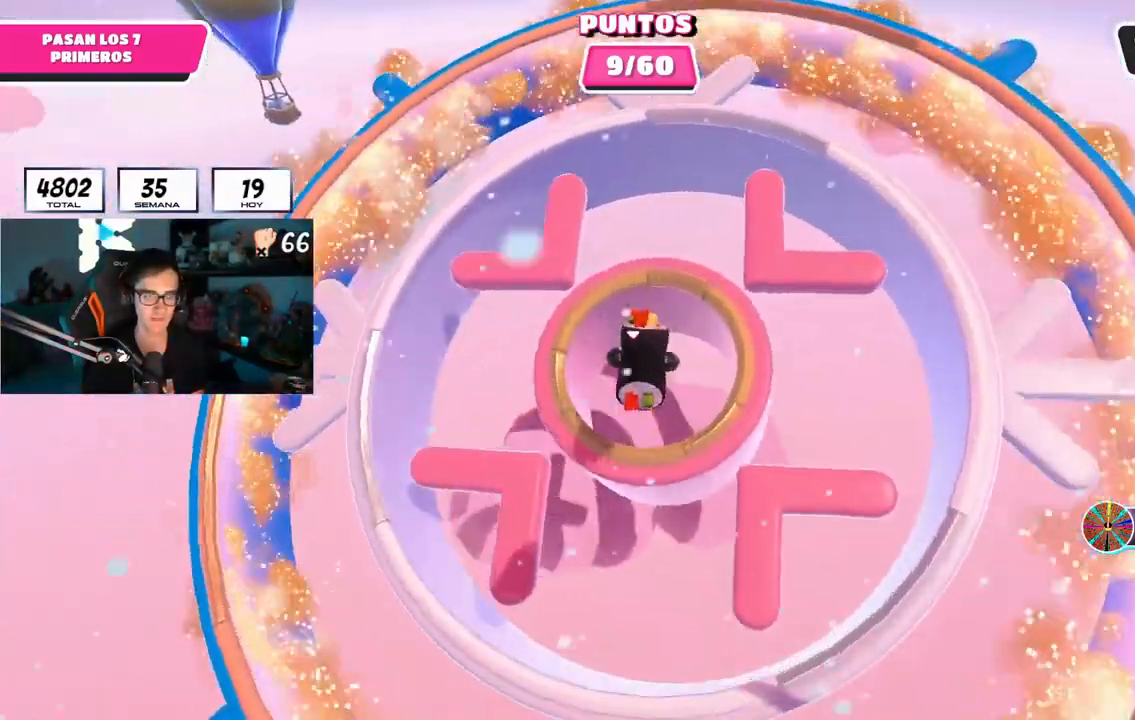
{"buttons": [], "left_stick": "up", "right_stick": "center", "events": [[84, "right_stick", "down"], [150, "right_stick", "center"], [217, "right_stick", "up-right"], [417, "right_stick", "center"]]}
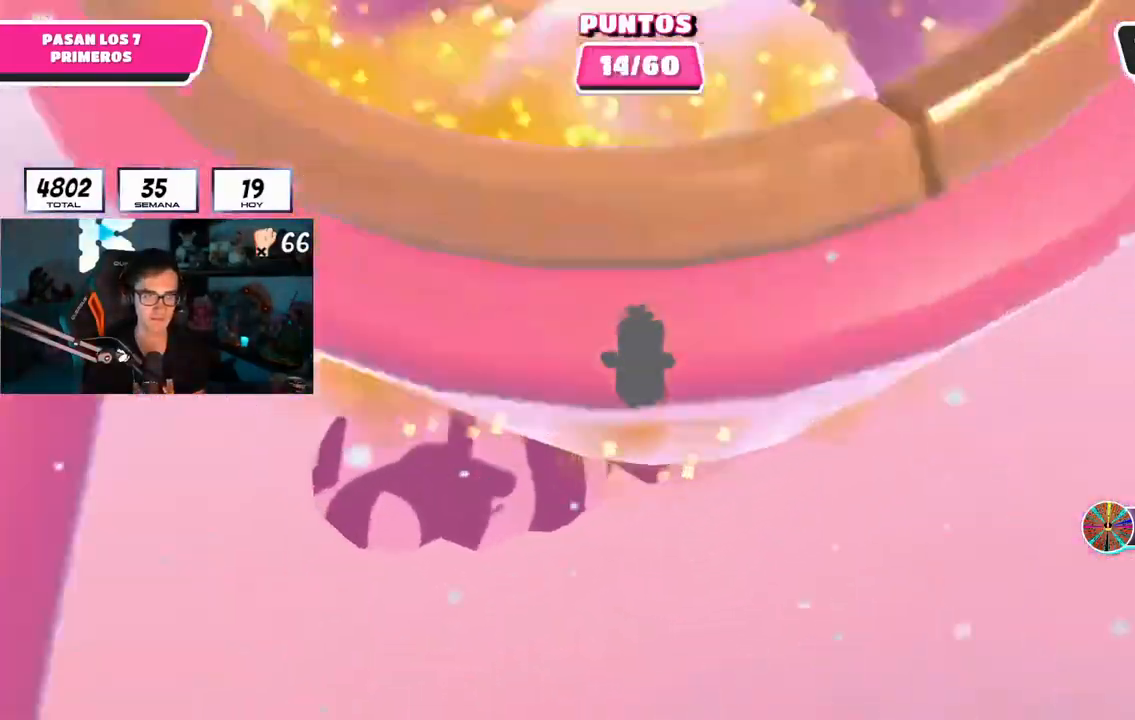
{"buttons": [], "left_stick": "up", "right_stick": "up", "events": [[50, "right_stick", "up"]]}
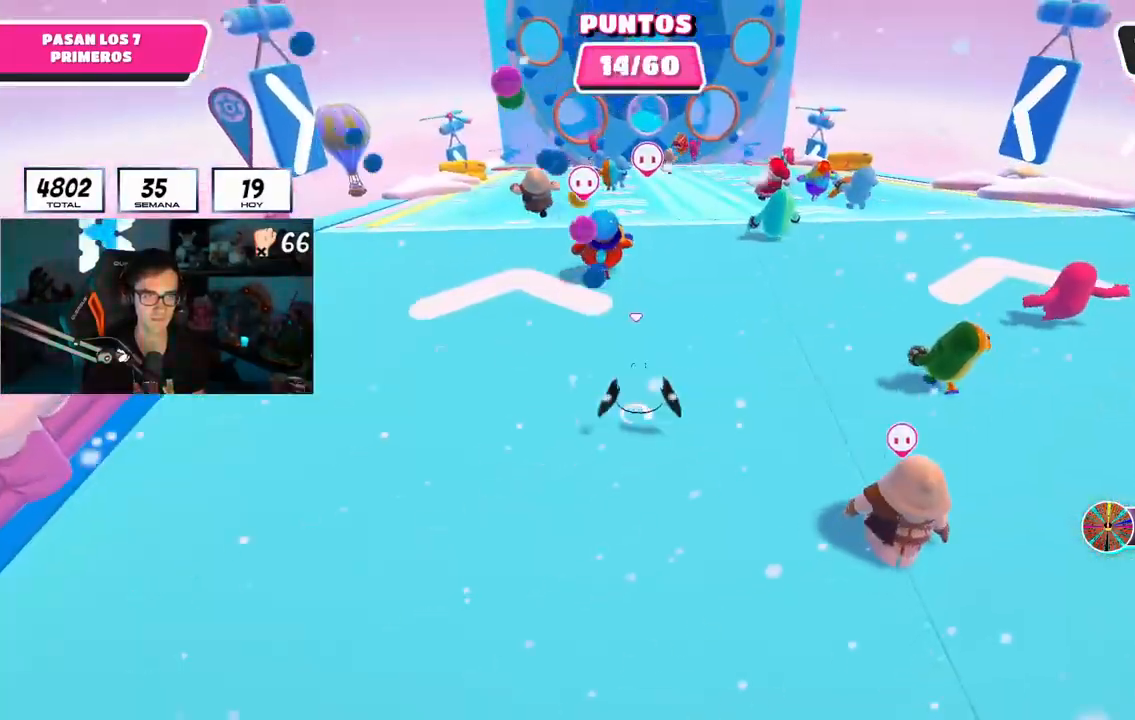
{"buttons": [], "left_stick": "up", "right_stick": "down", "events": [[67, "right_stick", "center"], [200, "right_stick", "up"], [300, "right_stick", "center"], [384, "right_stick", "down"]]}
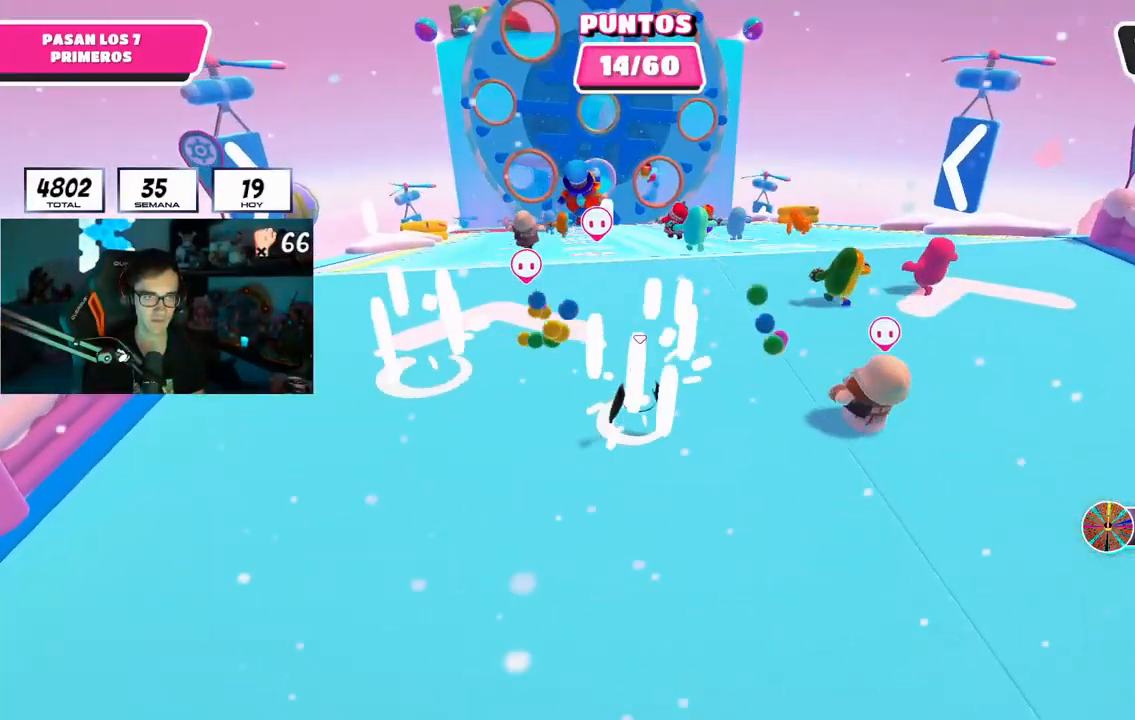
{"buttons": [], "left_stick": "up", "right_stick": "down", "events": [[33, "right_stick", "center"], [166, "right_stick", "down-left"], [283, "right_stick", "center"], [500, "right_stick", "down"]]}
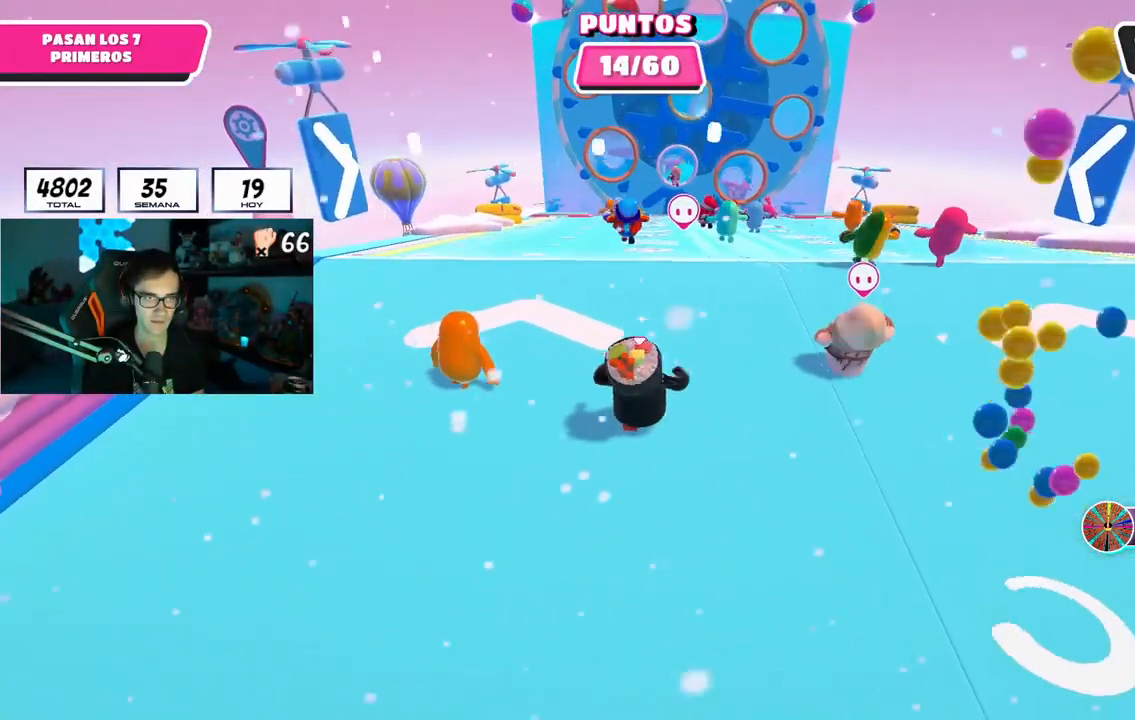
{"buttons": [], "left_stick": "up", "right_stick": "center", "events": [[117, "right_stick", "center"]]}
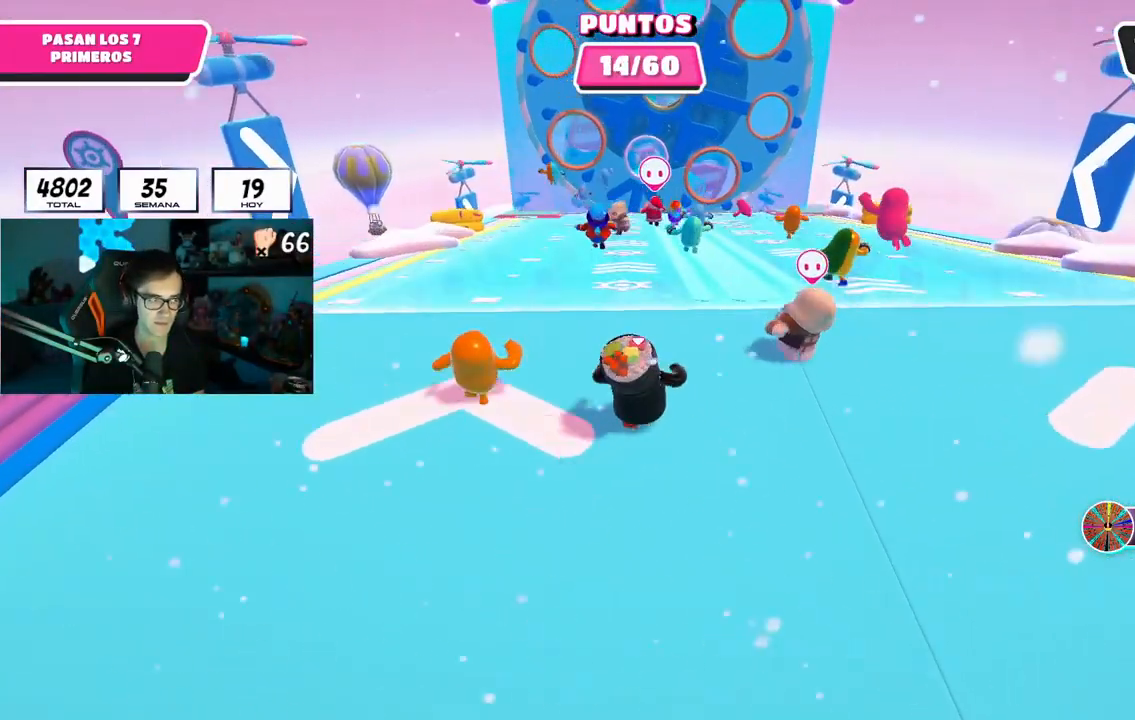
{"buttons": [], "left_stick": "up", "right_stick": "center", "events": [[167, "CROSS", "down"], [367, "CROSS", "up"]]}
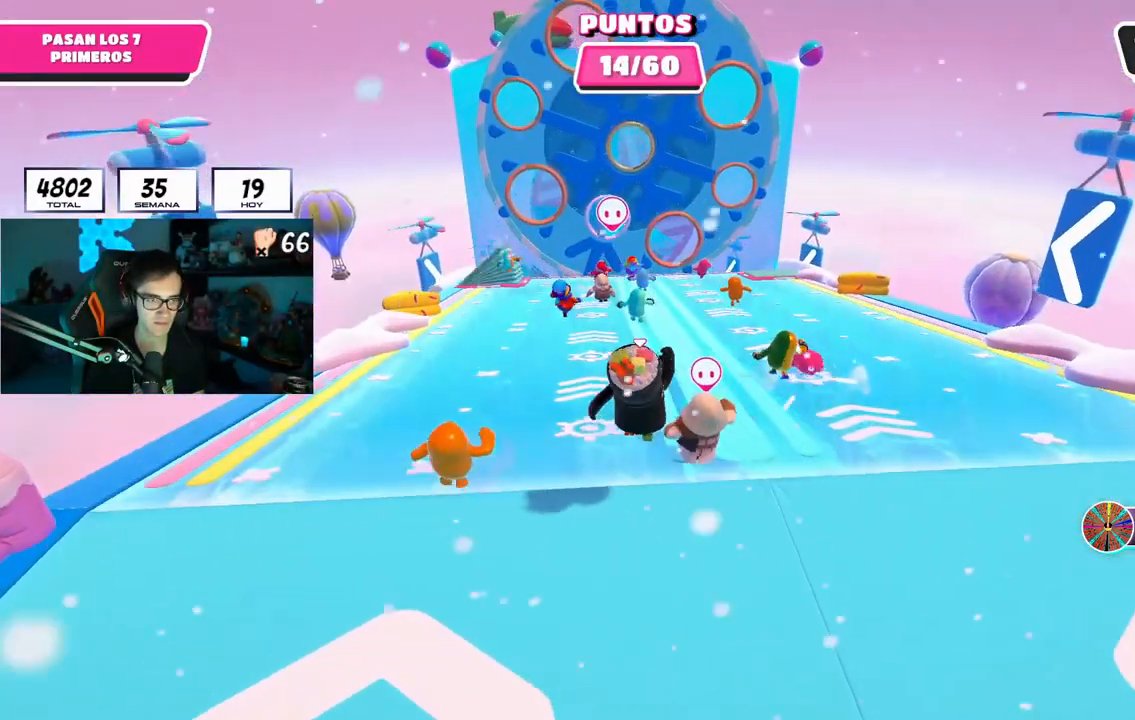
{"buttons": [], "left_stick": "up", "right_stick": "center", "events": [[117, "right_stick", "down"], [267, "right_stick", "center"]]}
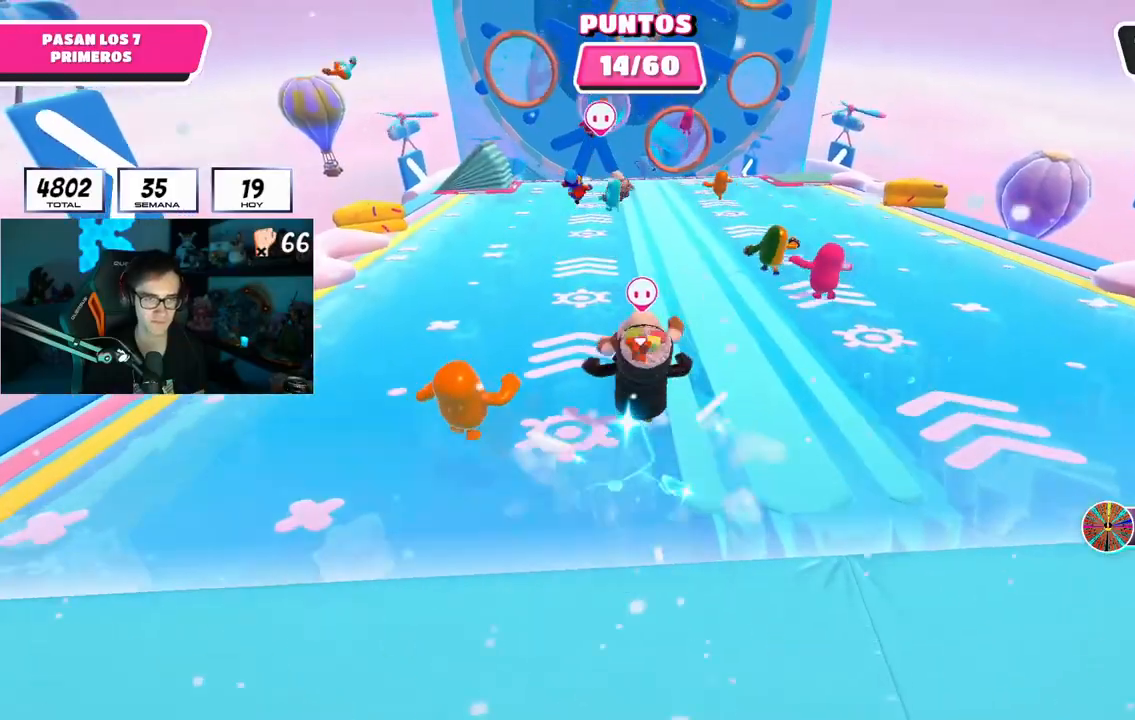
{"buttons": [], "left_stick": "up", "right_stick": "center", "events": []}
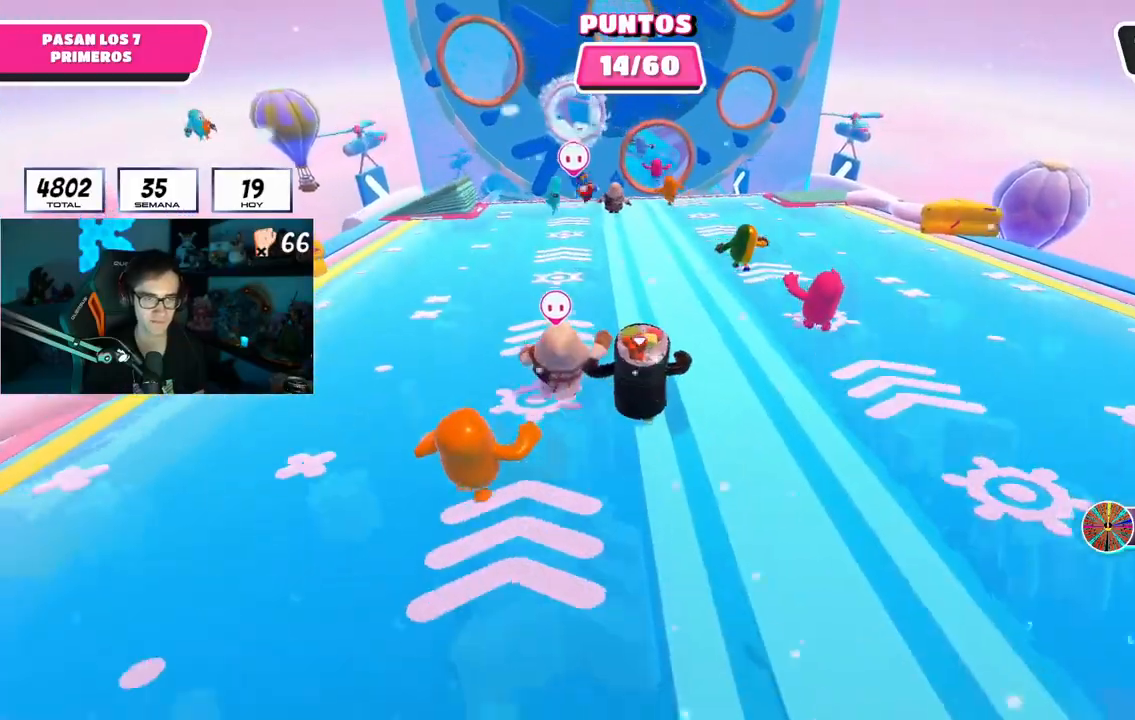
{"buttons": [], "left_stick": "up", "right_stick": "center", "events": []}
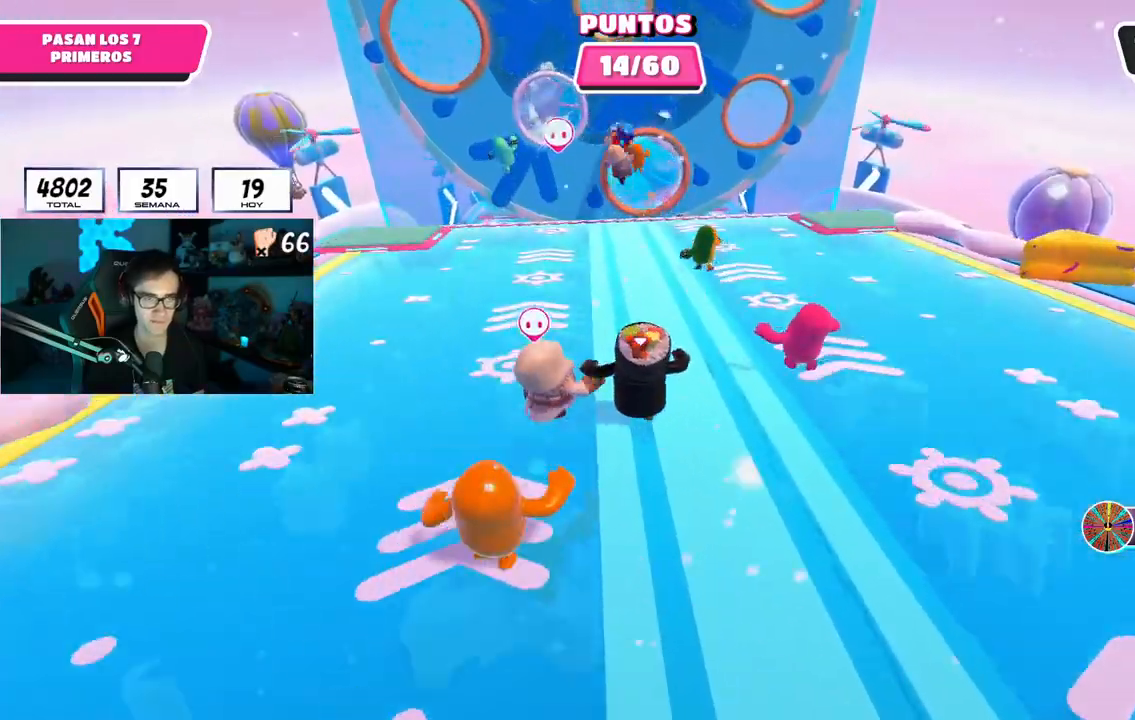
{"buttons": [], "left_stick": "up", "right_stick": "center", "events": []}
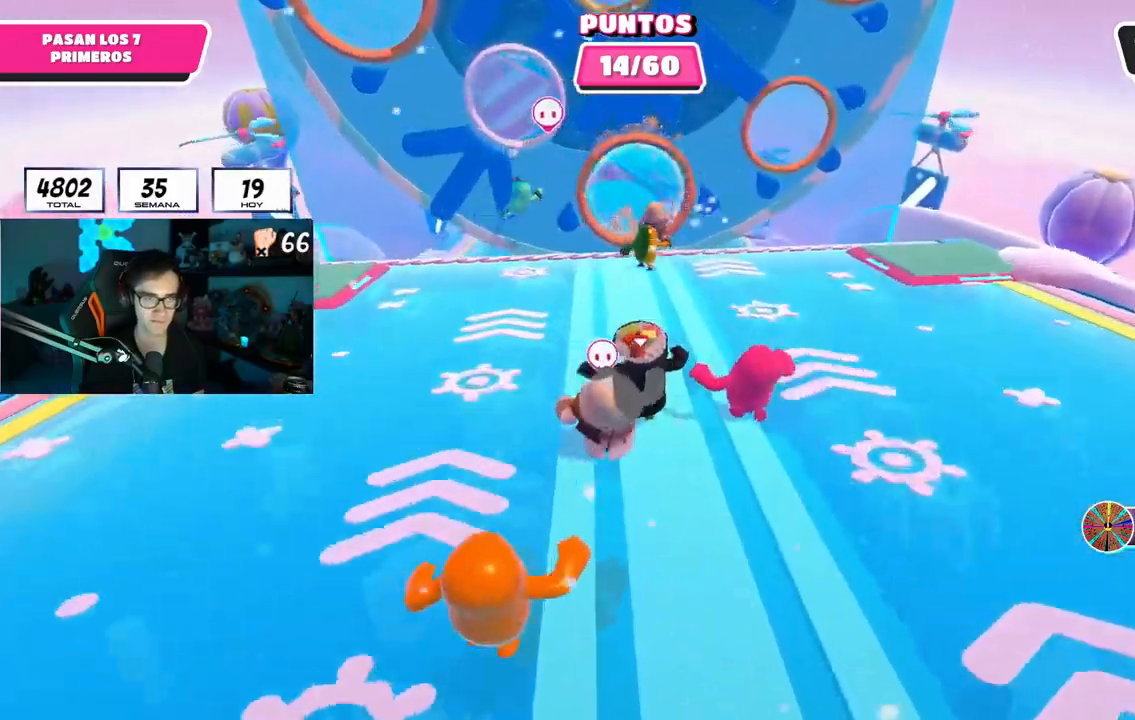
{"buttons": ["CROSS"], "left_stick": "up", "right_stick": "center", "events": [[418, "CROSS", "down"]]}
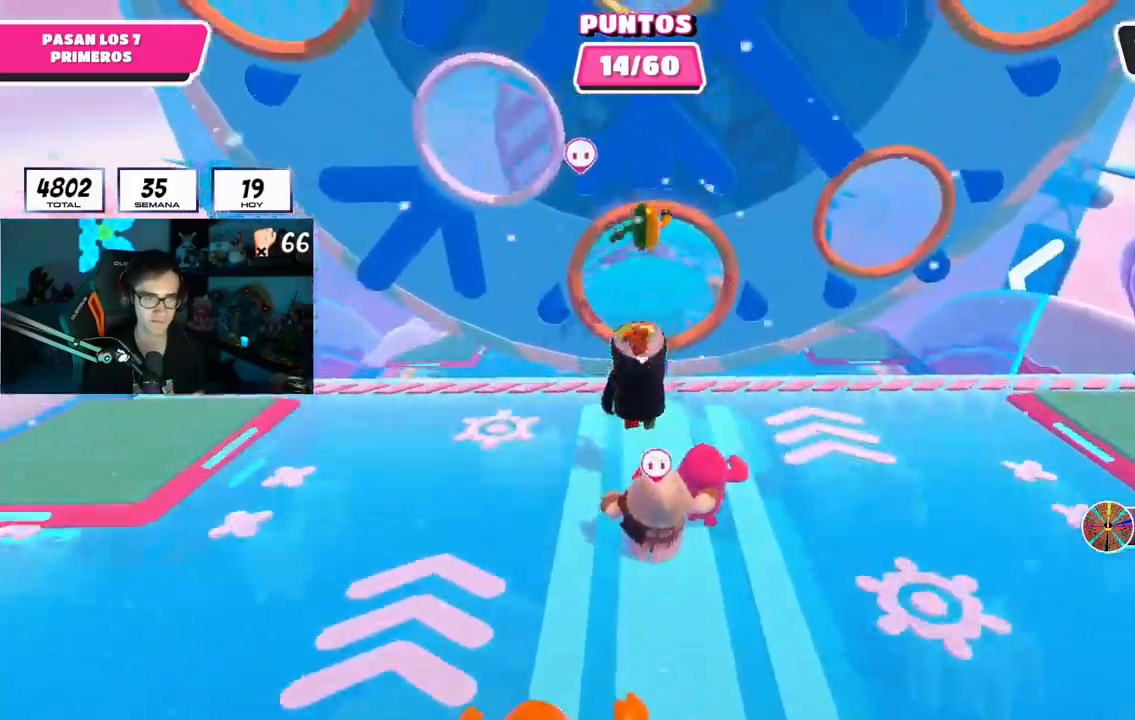
{"buttons": [], "left_stick": "up", "right_stick": "center", "events": [[33, "CROSS", "up"], [50, "L1", "down"], [167, "L1", "up"]]}
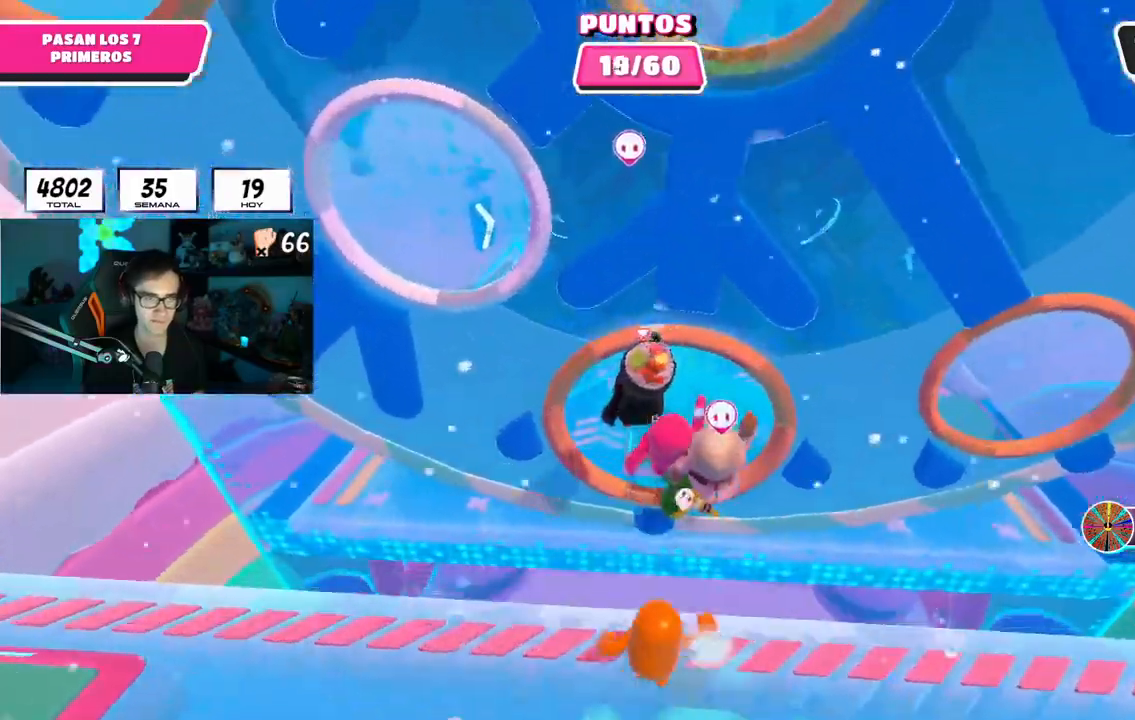
{"buttons": ["L1"], "left_stick": "up", "right_stick": "center", "events": [[468, "L1", "down"]]}
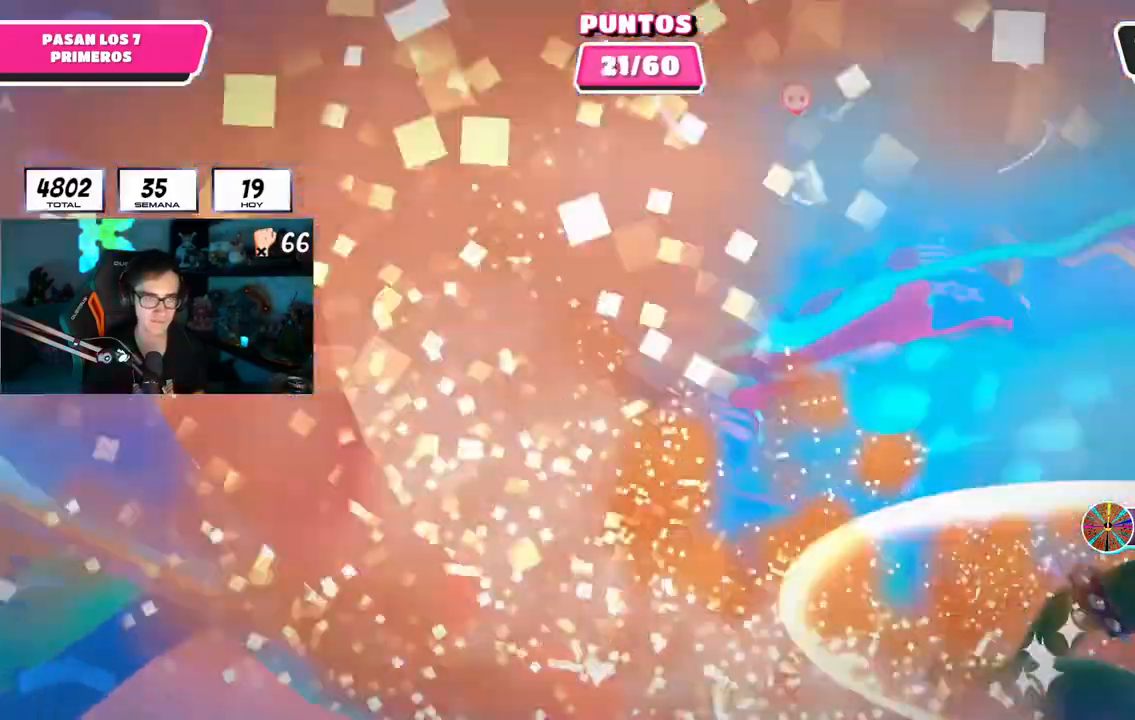
{"buttons": [], "left_stick": "up", "right_stick": "center", "events": [[17, "L1", "up"], [67, "left_stick", "up-right"], [367, "left_stick", "up"]]}
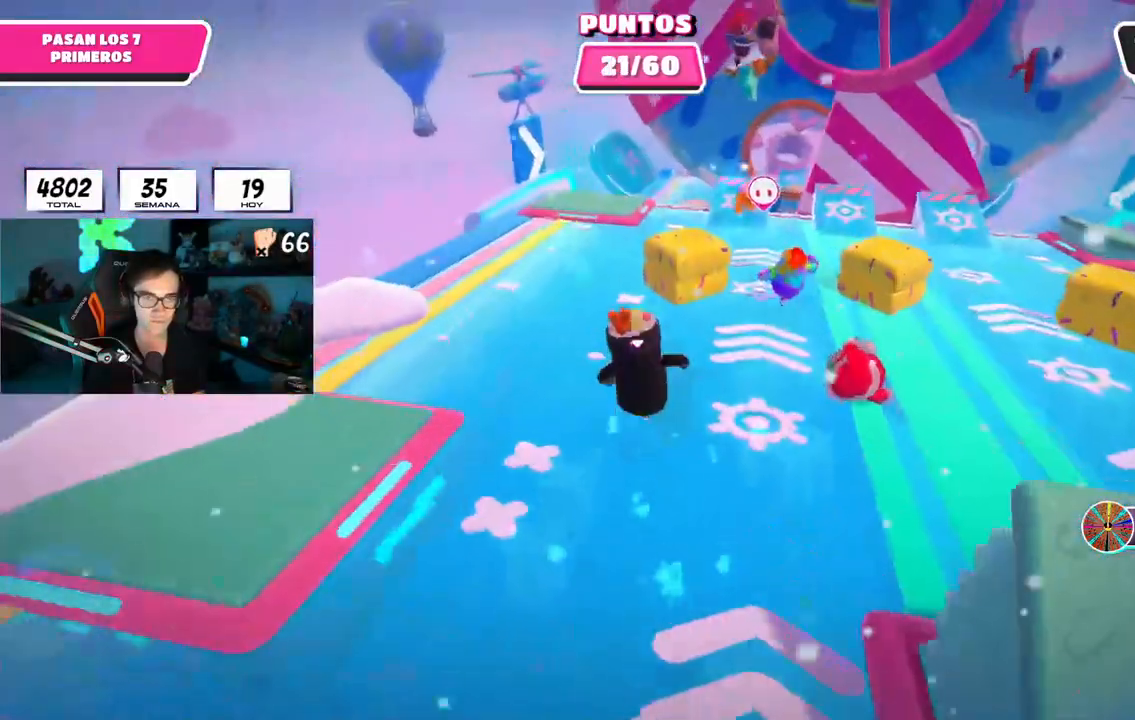
{"buttons": [], "left_stick": "up-right", "right_stick": "center", "events": [[151, "left_stick", "up-right"], [167, "CROSS", "down"], [384, "CROSS", "up"]]}
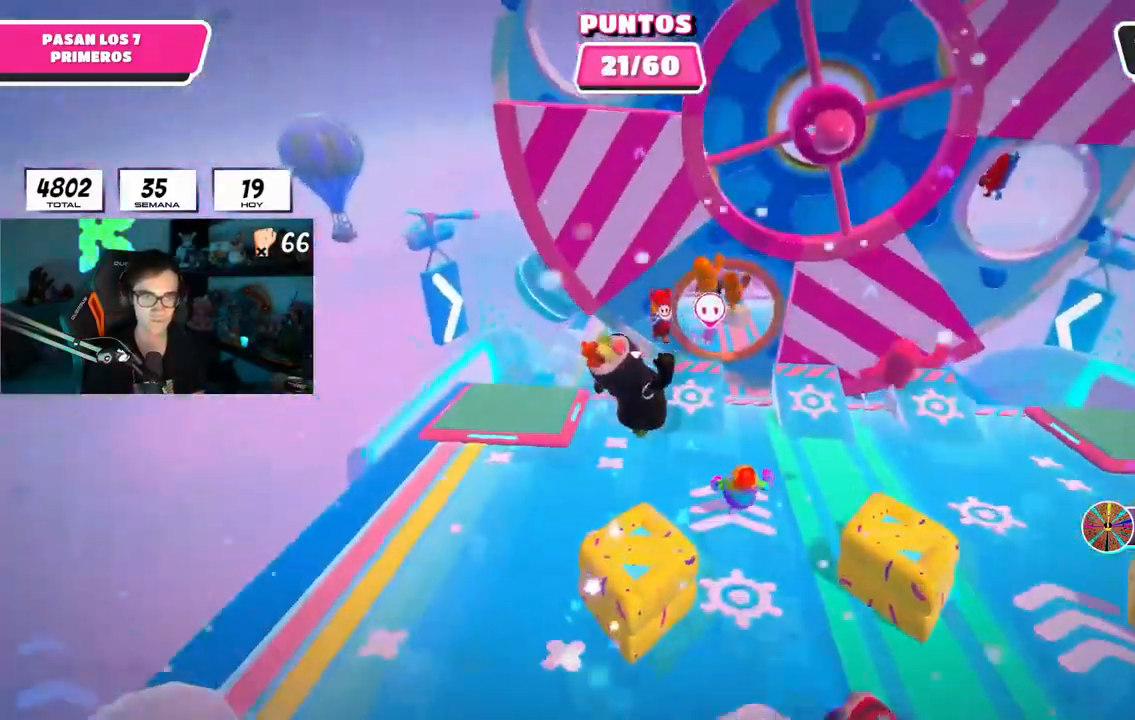
{"buttons": [], "left_stick": "up-right", "right_stick": "center", "events": []}
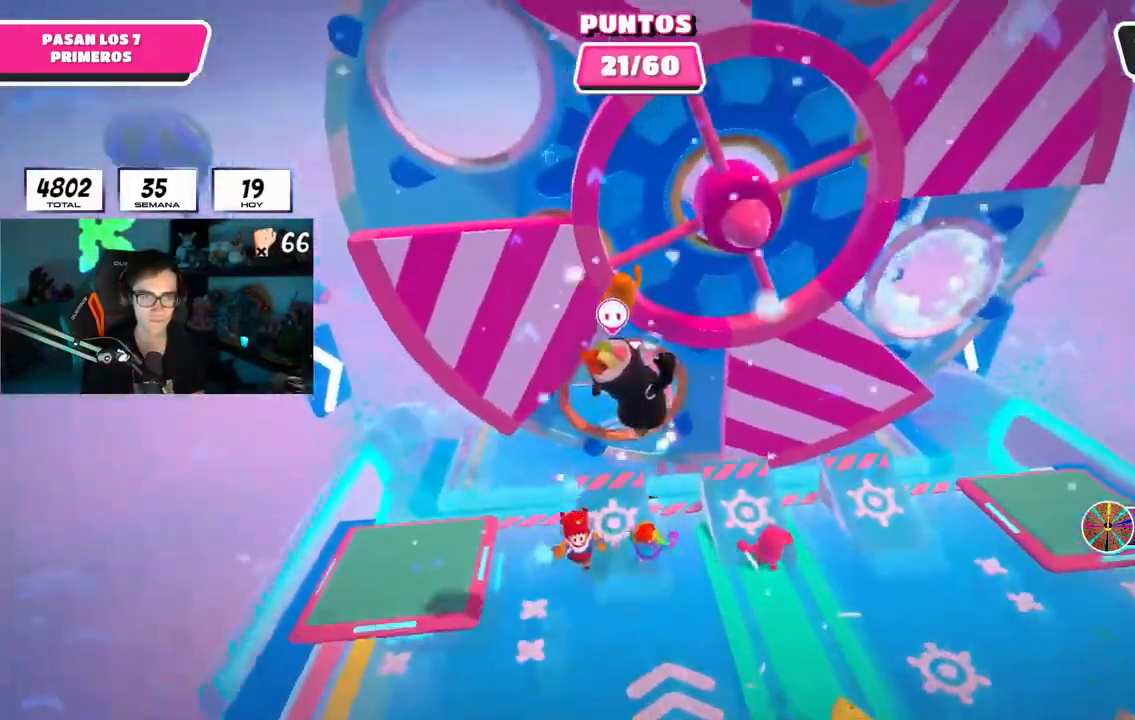
{"buttons": [], "left_stick": "up", "right_stick": "center", "events": [[317, "left_stick", "up"]]}
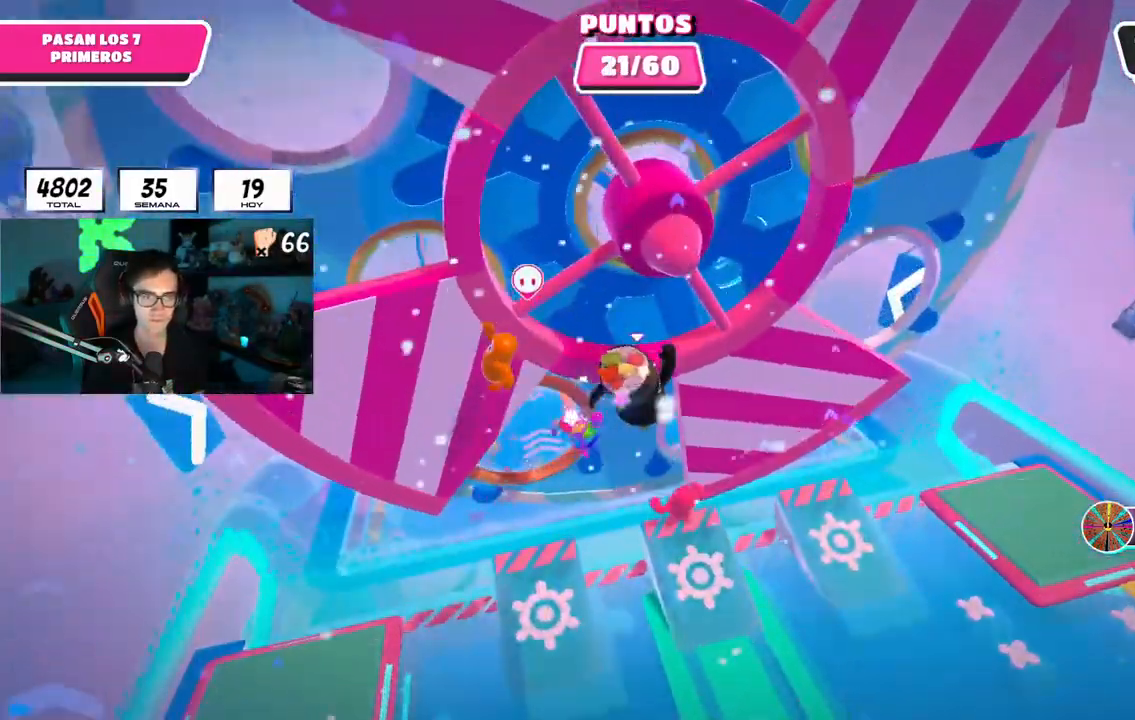
{"buttons": [], "left_stick": "up-left", "right_stick": "center", "events": [[67, "left_stick", "right"], [334, "left_stick", "up-left"]]}
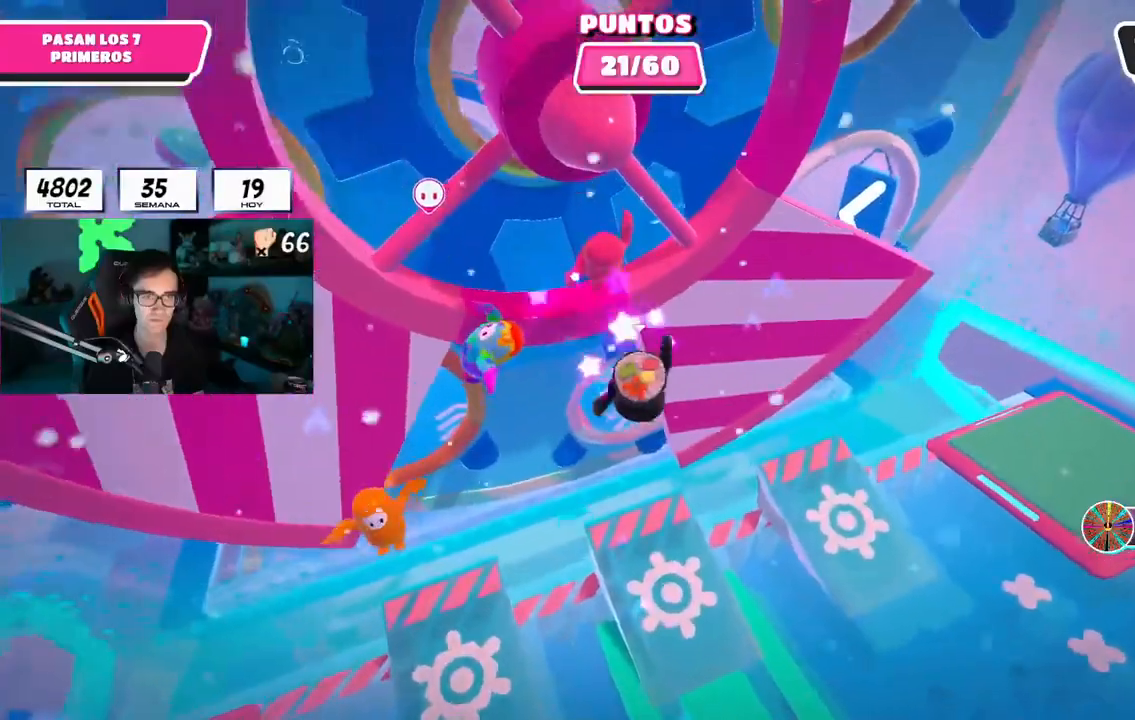
{"buttons": [], "left_stick": "up-left", "right_stick": "center", "events": [[317, "SQUARE", "down"], [468, "SQUARE", "up"]]}
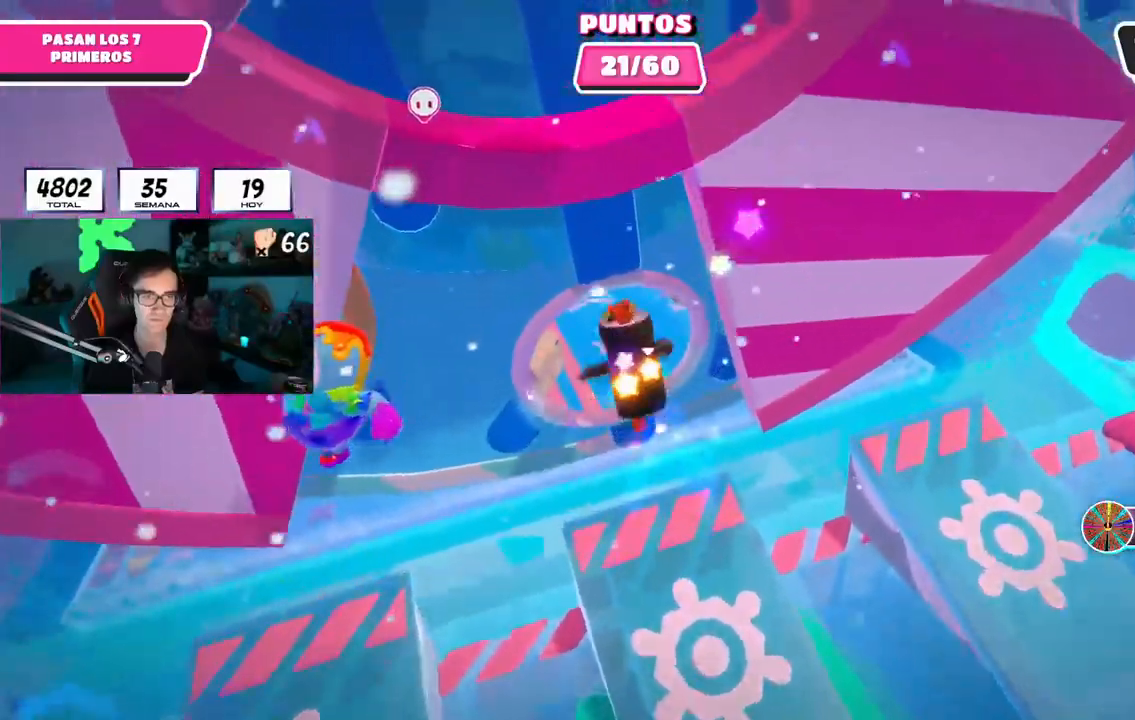
{"buttons": [], "left_stick": "up", "right_stick": "center", "events": [[217, "left_stick", "up"], [350, "L1", "down"], [450, "L1", "up"]]}
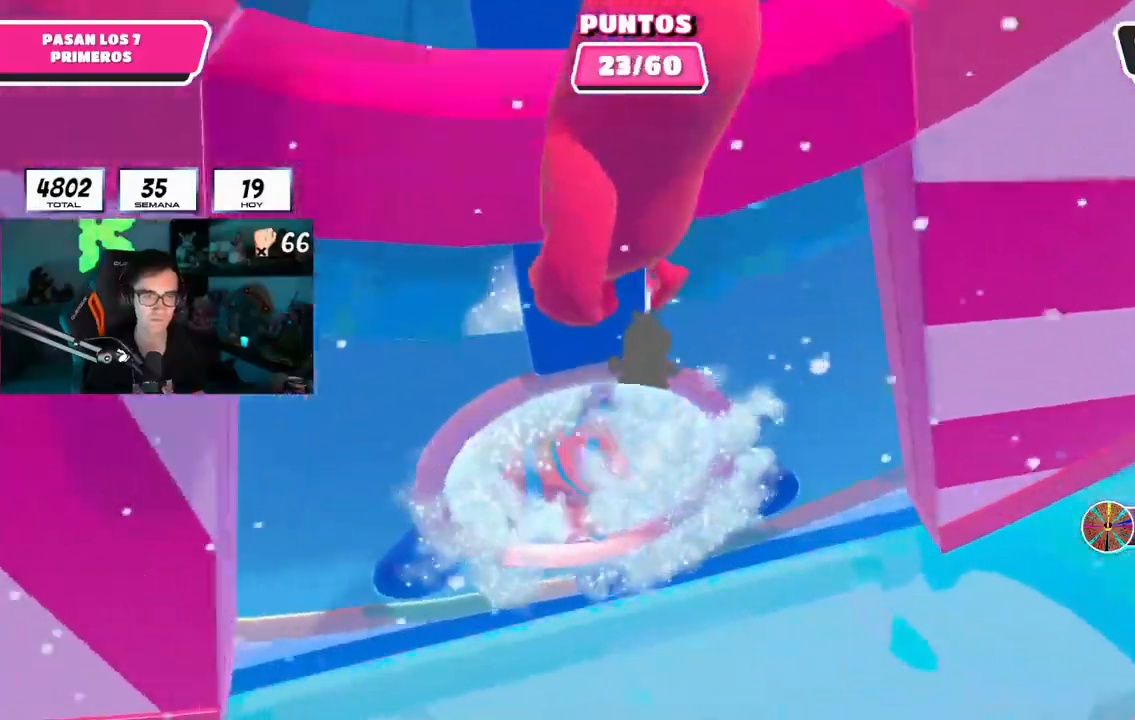
{"buttons": [], "left_stick": "up", "right_stick": "center", "events": [[84, "right_stick", "up"], [184, "right_stick", "center"], [301, "L1", "down"], [317, "right_stick", "down-left"], [384, "L1", "up"], [451, "right_stick", "center"]]}
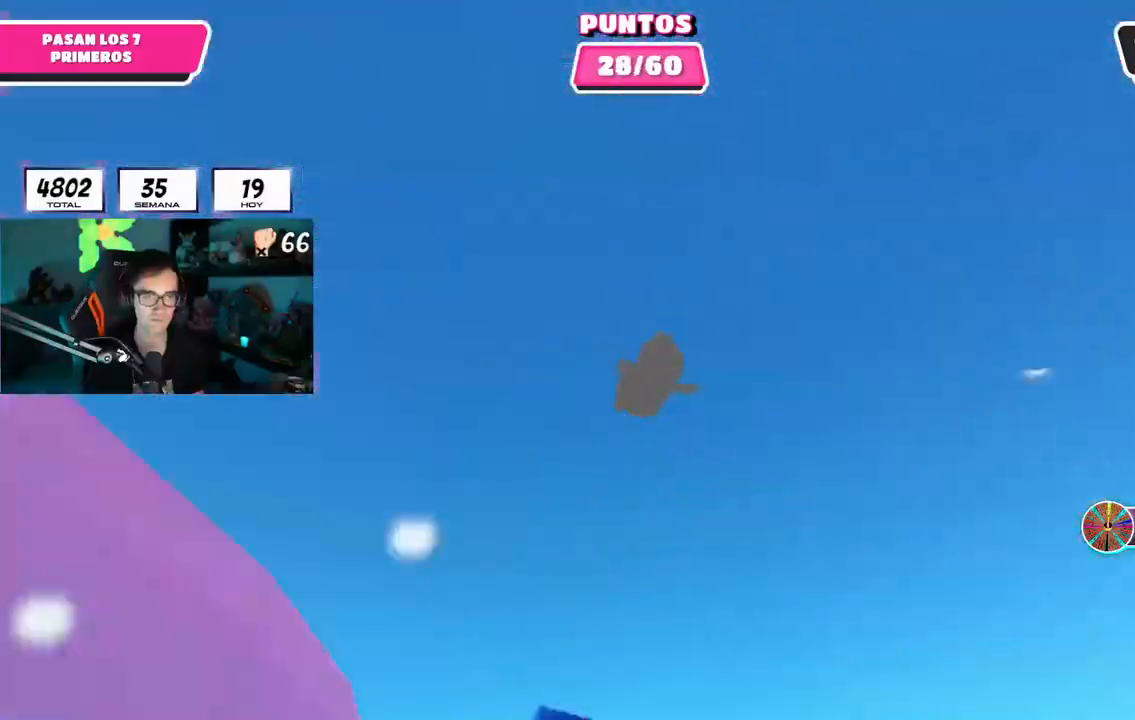
{"buttons": [], "left_stick": "up", "right_stick": "center", "events": []}
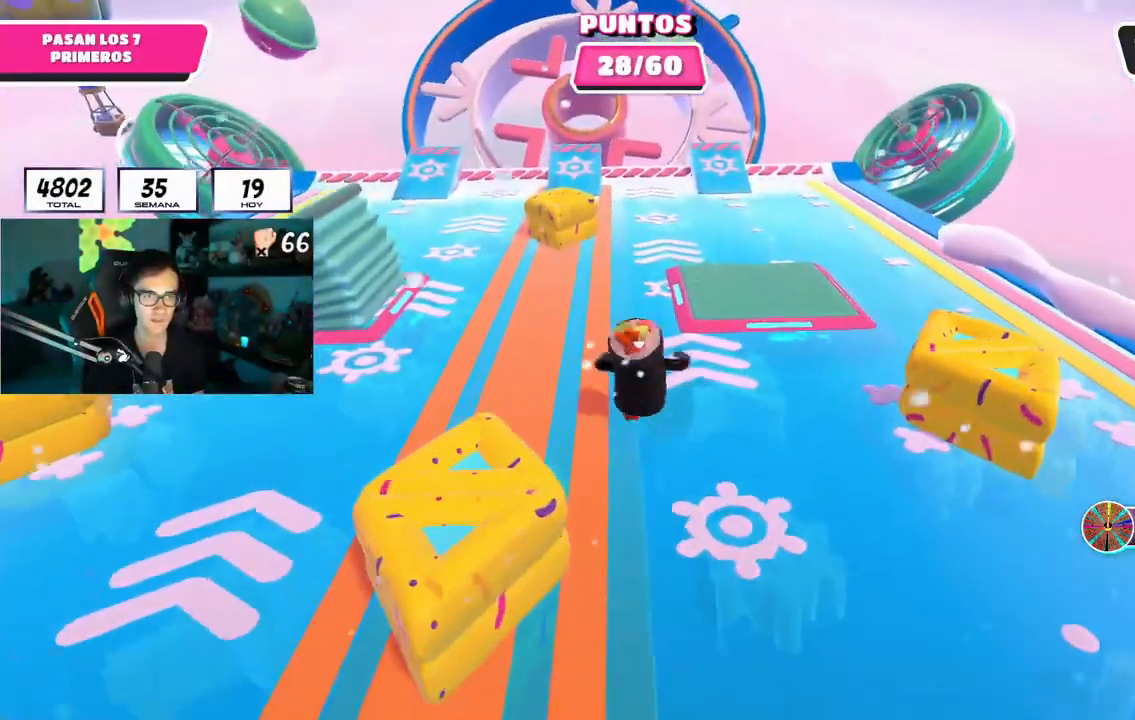
{"buttons": [], "left_stick": "up", "right_stick": "center", "events": [[34, "right_stick", "down-left"], [184, "right_stick", "center"], [368, "right_stick", "up"], [484, "right_stick", "center"]]}
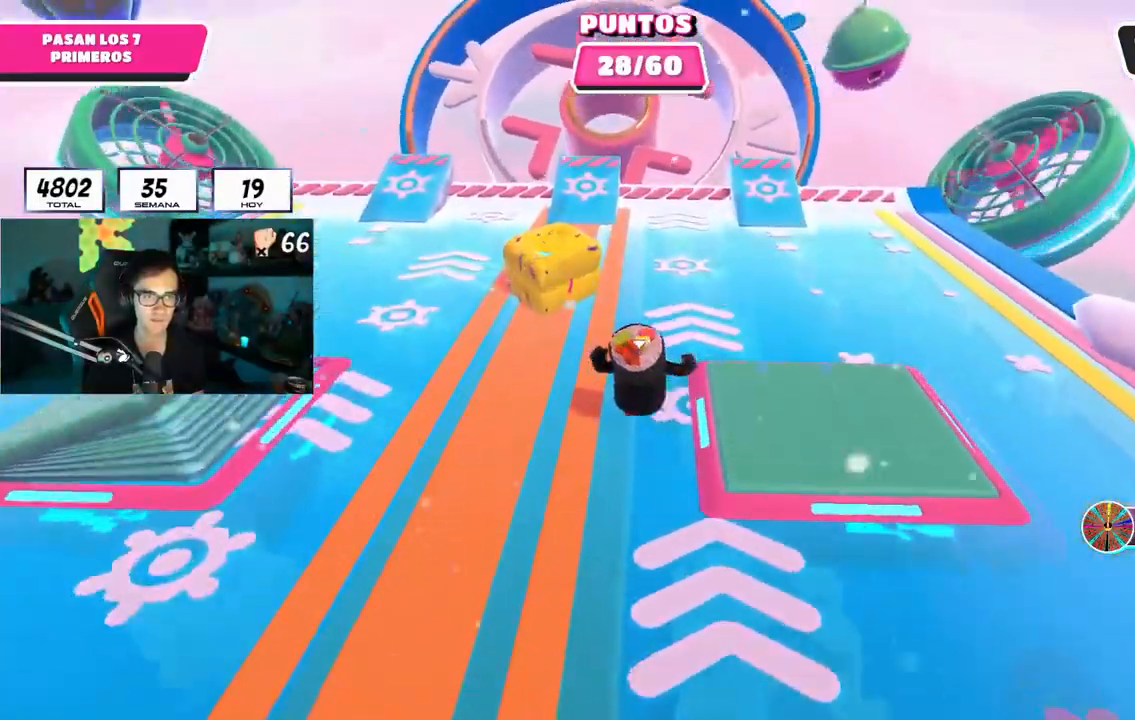
{"buttons": [], "left_stick": "up", "right_stick": "center", "events": []}
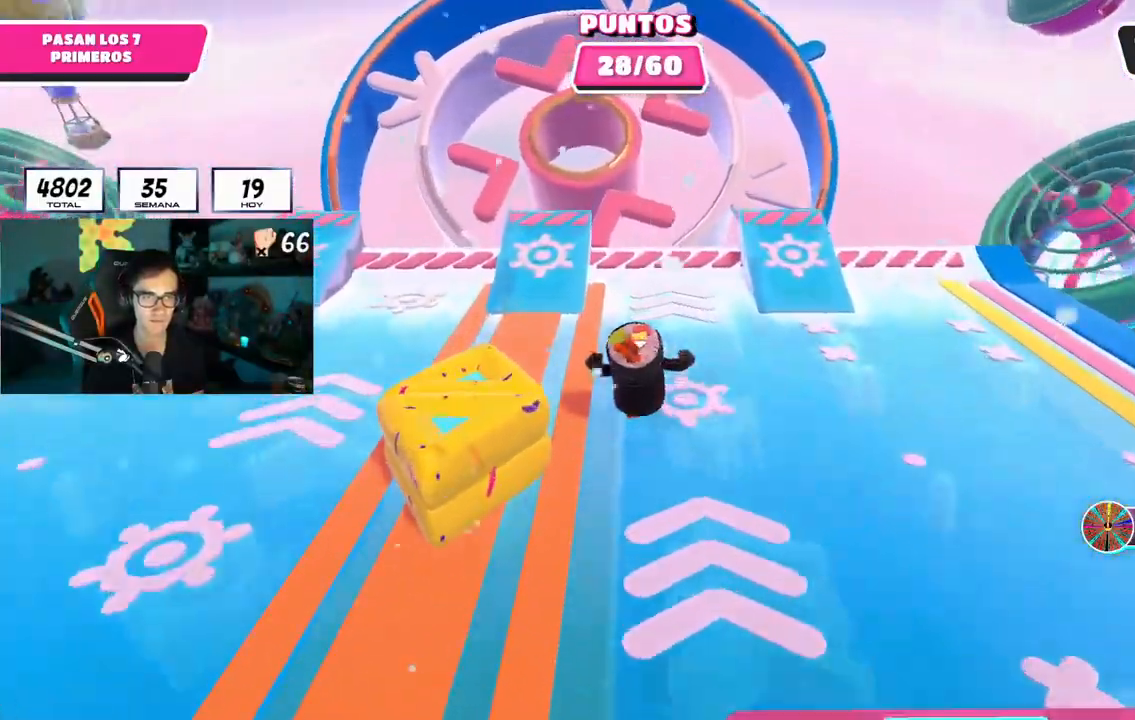
{"buttons": ["CROSS"], "left_stick": "up", "right_stick": "center", "events": [[368, "CROSS", "down"]]}
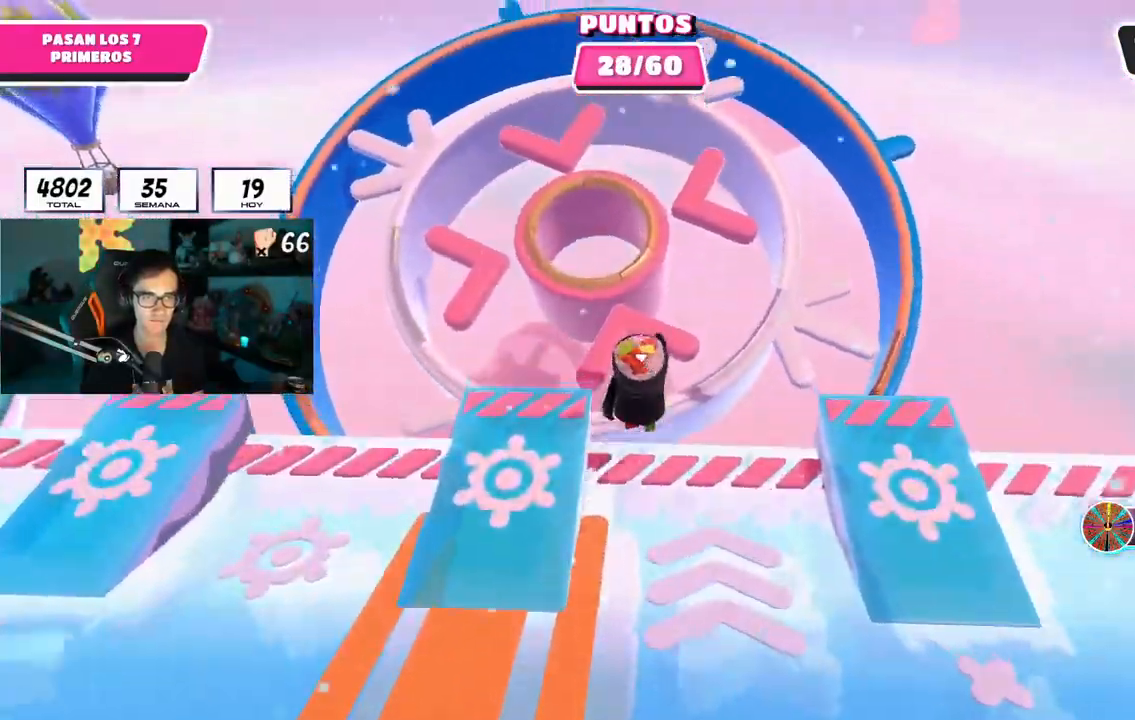
{"buttons": ["CROSS"], "left_stick": "up", "right_stick": "center", "events": [[50, "CROSS", "up"], [217, "SQUARE", "down"], [400, "CROSS", "down"], [400, "SQUARE", "up"]]}